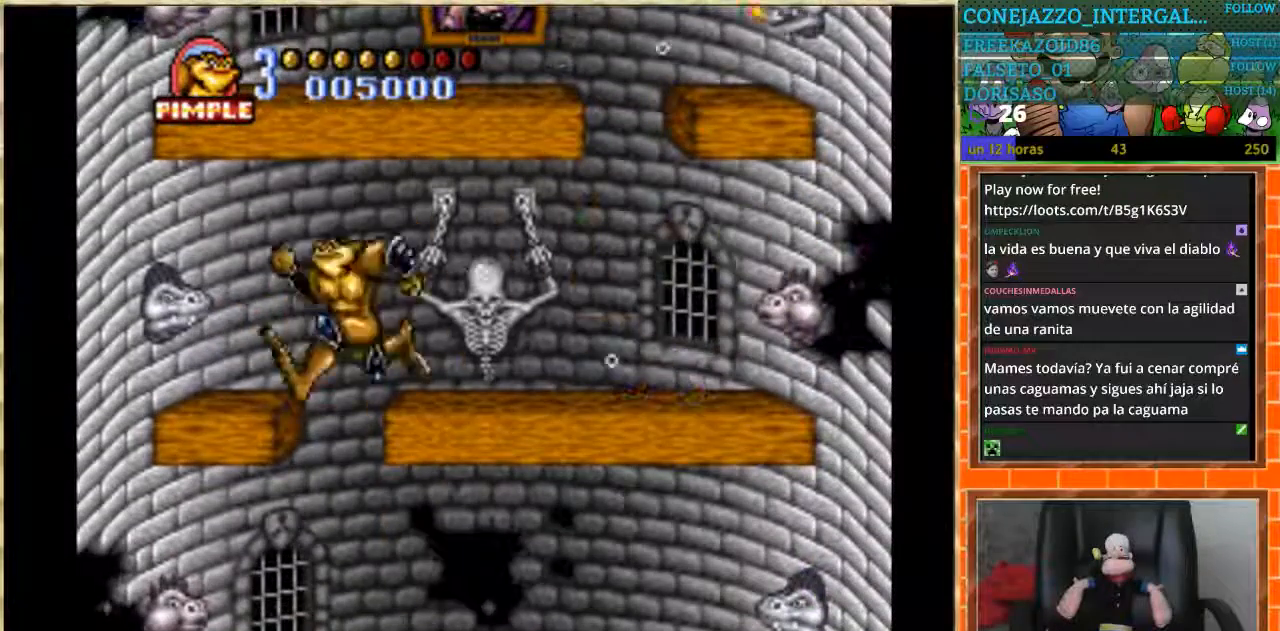
Gameplay with a controller (Nintendo layout); each line is a JSON object with the inputs held at the frame after it. "events" lists button and stick changes between this image and that frame as [ms after this image, input, new state], when the widget could be followed in between. Not read: L3 R3.
{"buttons": ["DPAD_LEFT"], "events": [[500, "DPAD_LEFT", "down"]]}
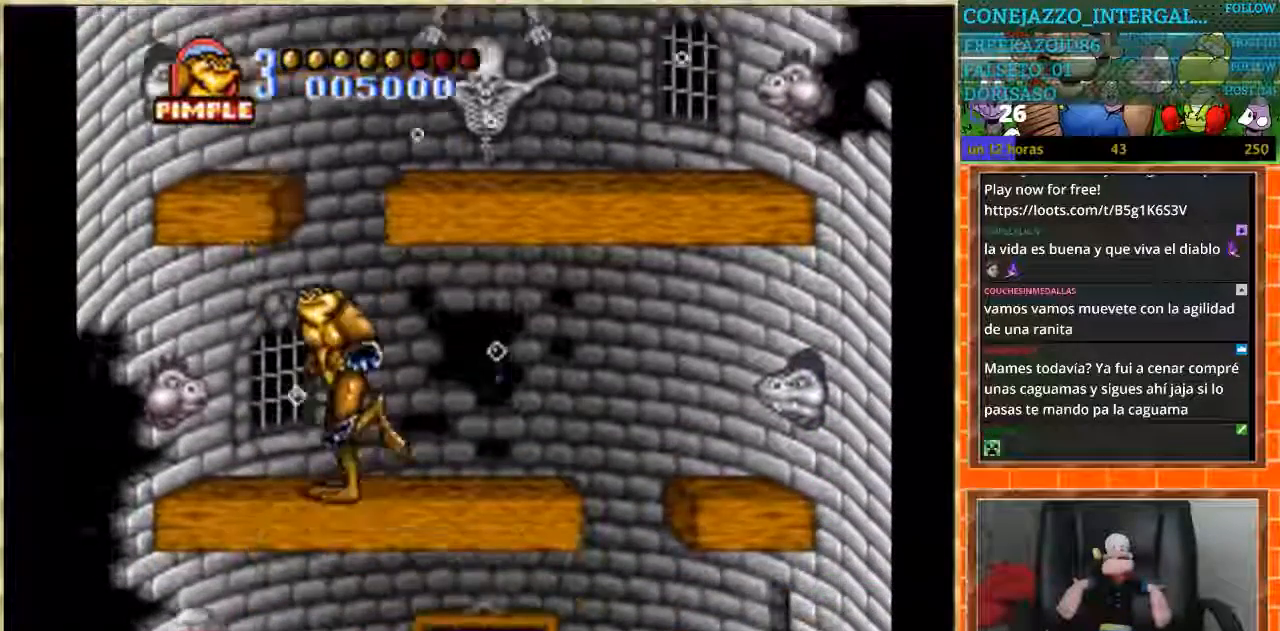
{"buttons": ["DPAD_LEFT"], "events": [[300, "DPAD_LEFT", "up"], [467, "DPAD_LEFT", "down"]]}
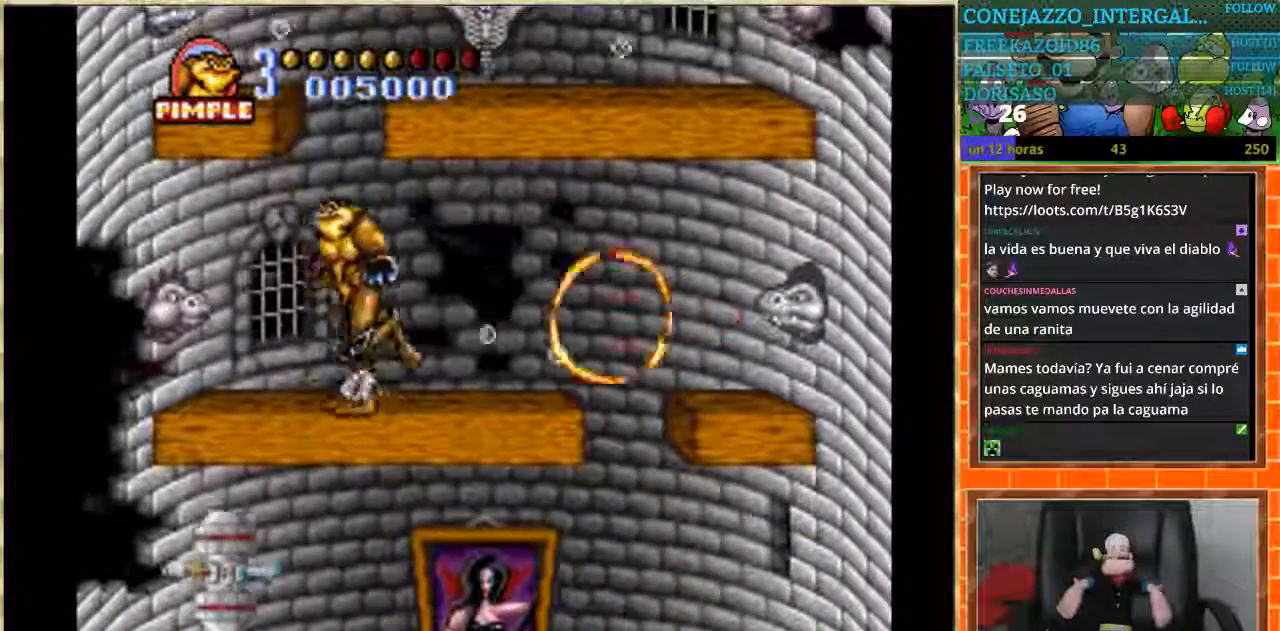
{"buttons": ["DPAD_RIGHT"], "events": [[33, "DPAD_LEFT", "up"], [333, "DPAD_RIGHT", "down"]]}
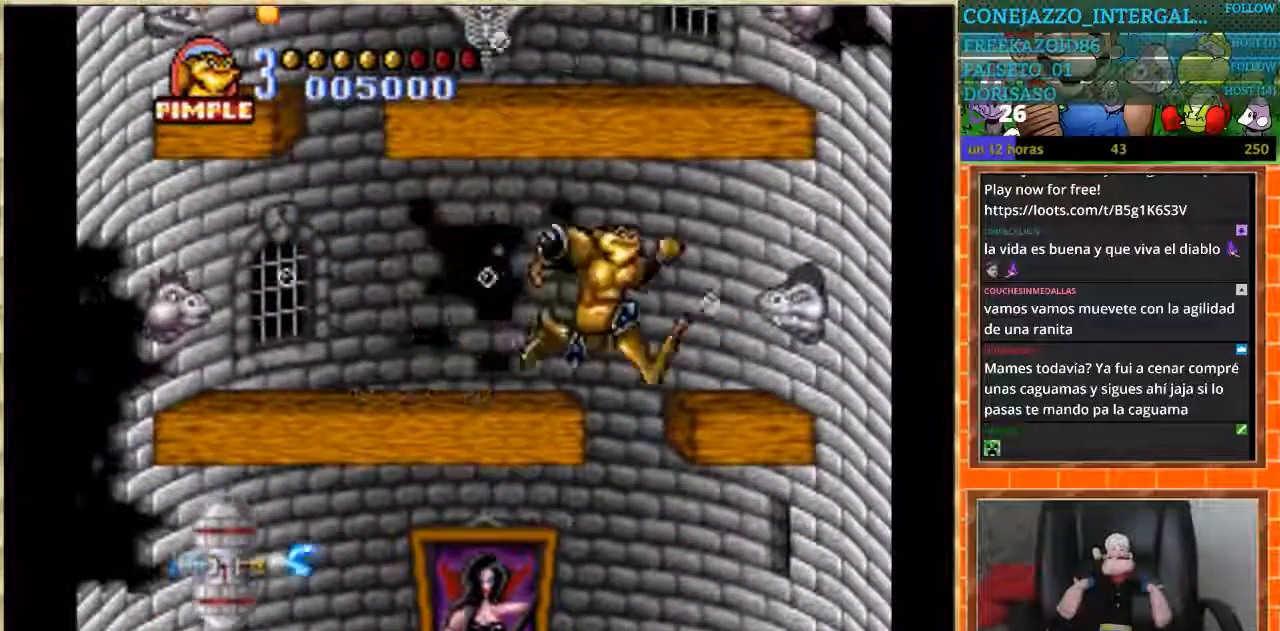
{"buttons": ["DPAD_DOWN"], "events": [[67, "DPAD_RIGHT", "up"], [334, "DPAD_LEFT", "down"], [501, "DPAD_DOWN", "down"], [501, "DPAD_LEFT", "up"]]}
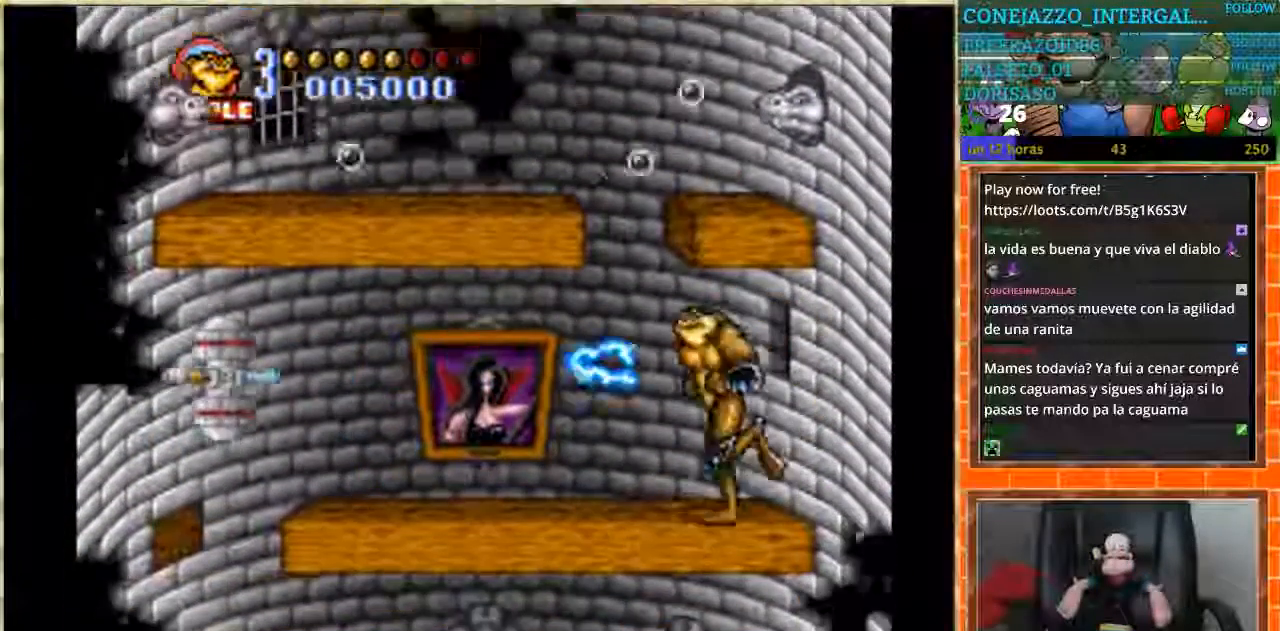
{"buttons": ["DPAD_LEFT"], "events": [[467, "DPAD_DOWN", "up"], [500, "DPAD_LEFT", "down"]]}
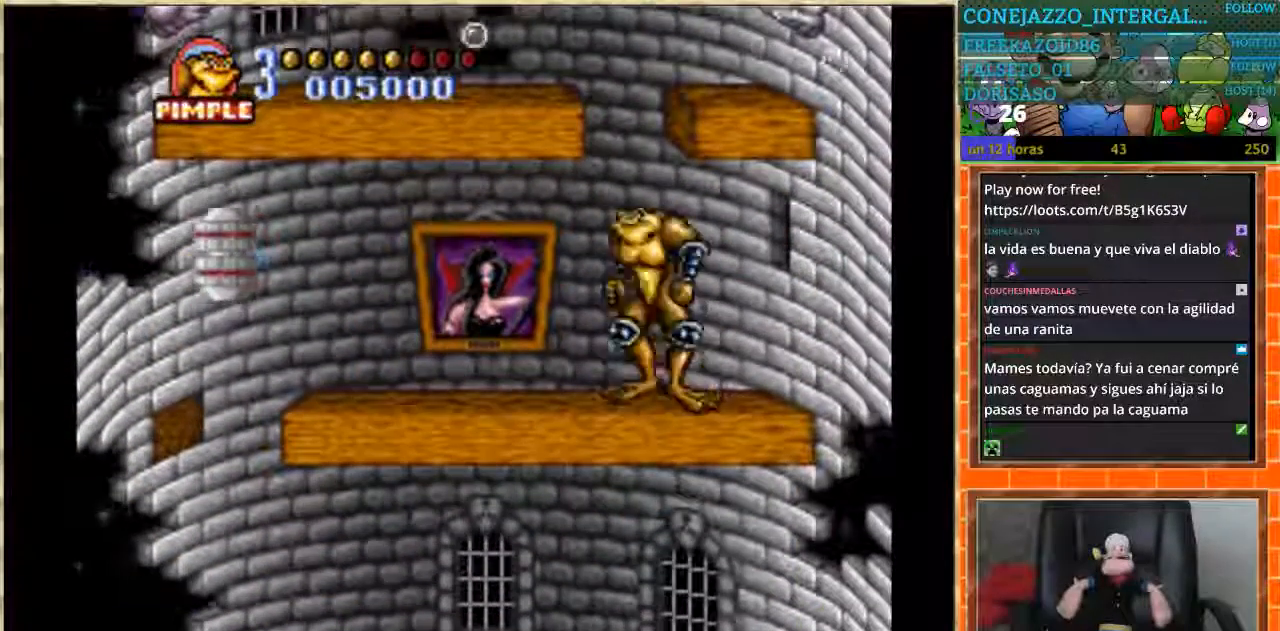
{"buttons": ["DPAD_LEFT"], "events": []}
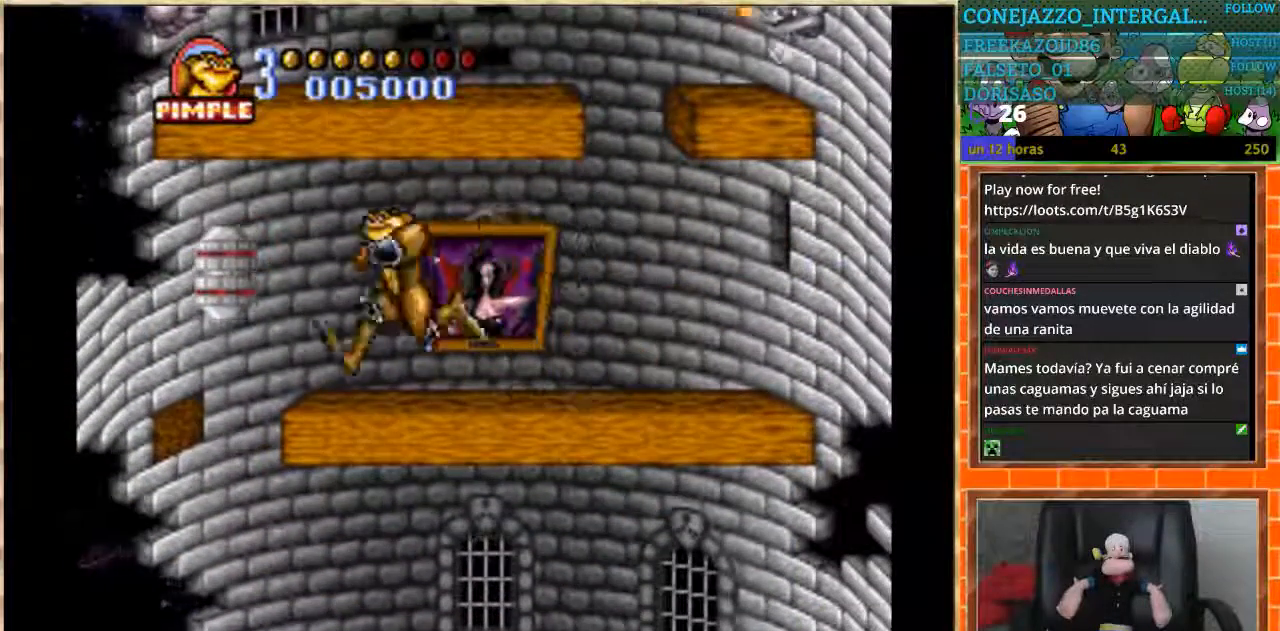
{"buttons": ["DPAD_RIGHT"], "events": [[66, "B", "down"], [166, "B", "up"], [233, "DPAD_LEFT", "up"], [400, "DPAD_RIGHT", "down"]]}
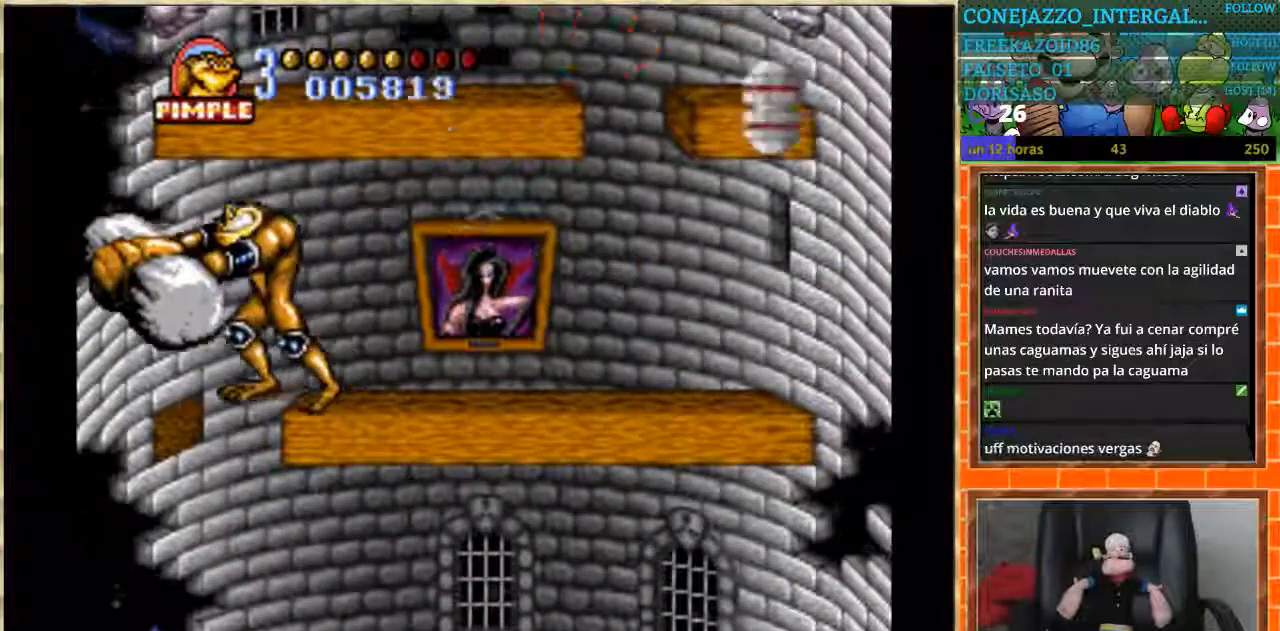
{"buttons": ["DPAD_RIGHT"], "events": []}
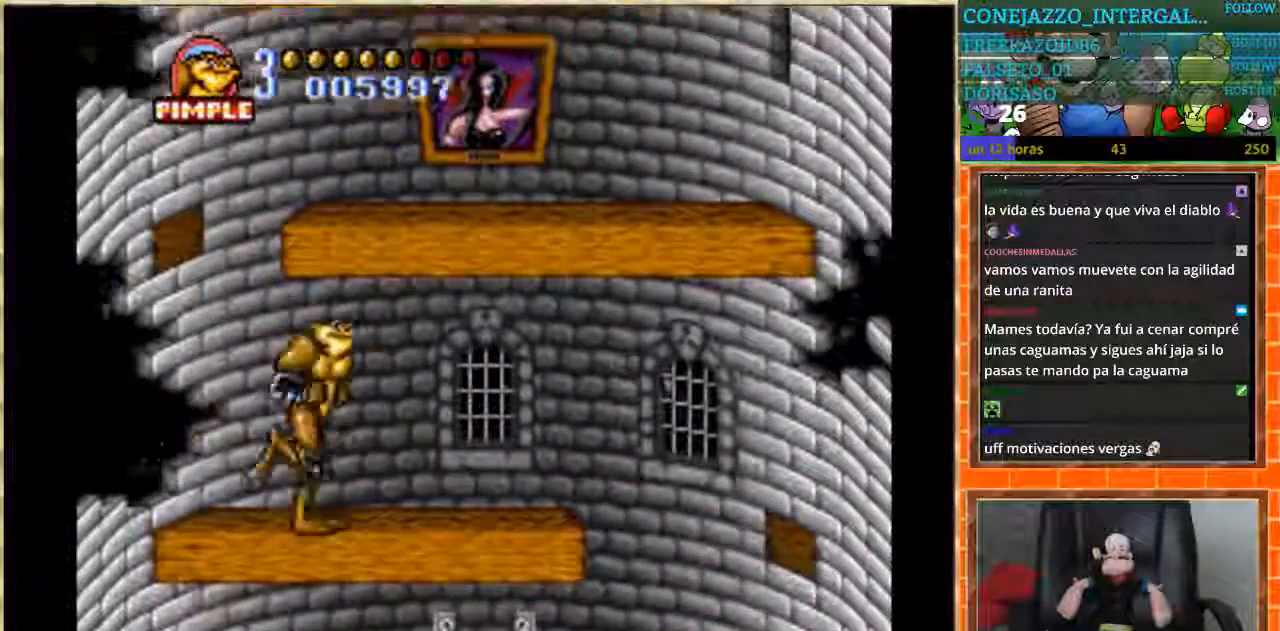
{"buttons": ["DPAD_RIGHT"], "events": []}
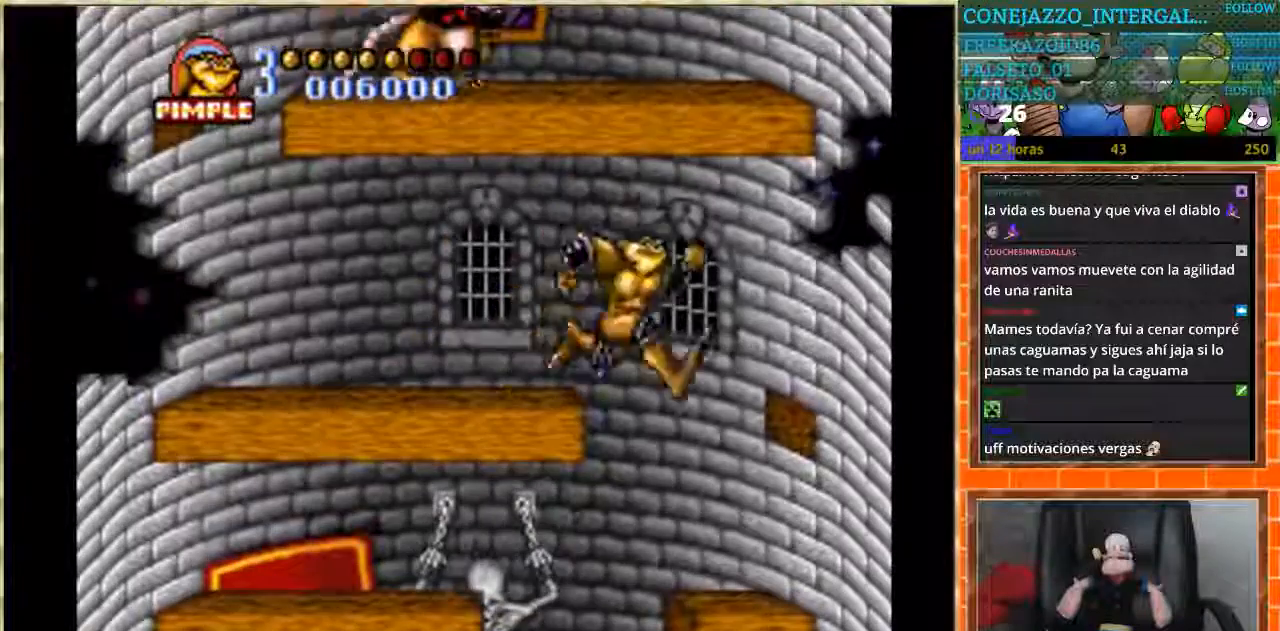
{"buttons": ["DPAD_LEFT"], "events": [[33, "DPAD_LEFT", "down"], [33, "DPAD_RIGHT", "up"]]}
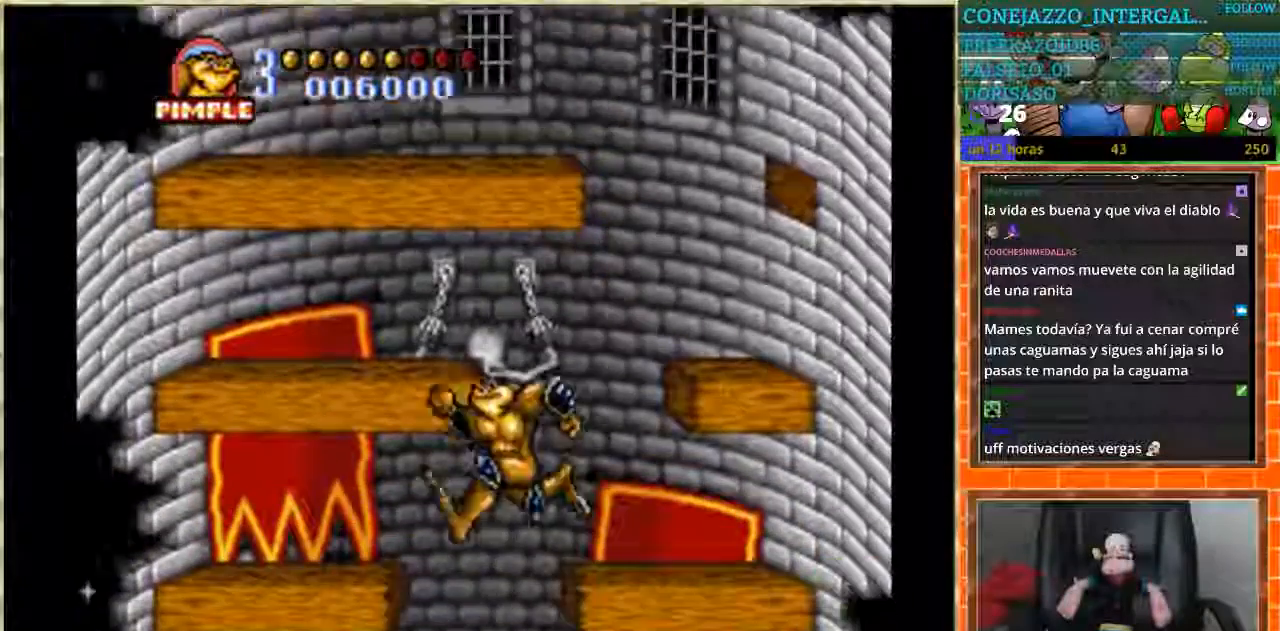
{"buttons": [], "events": [[200, "DPAD_LEFT", "up"]]}
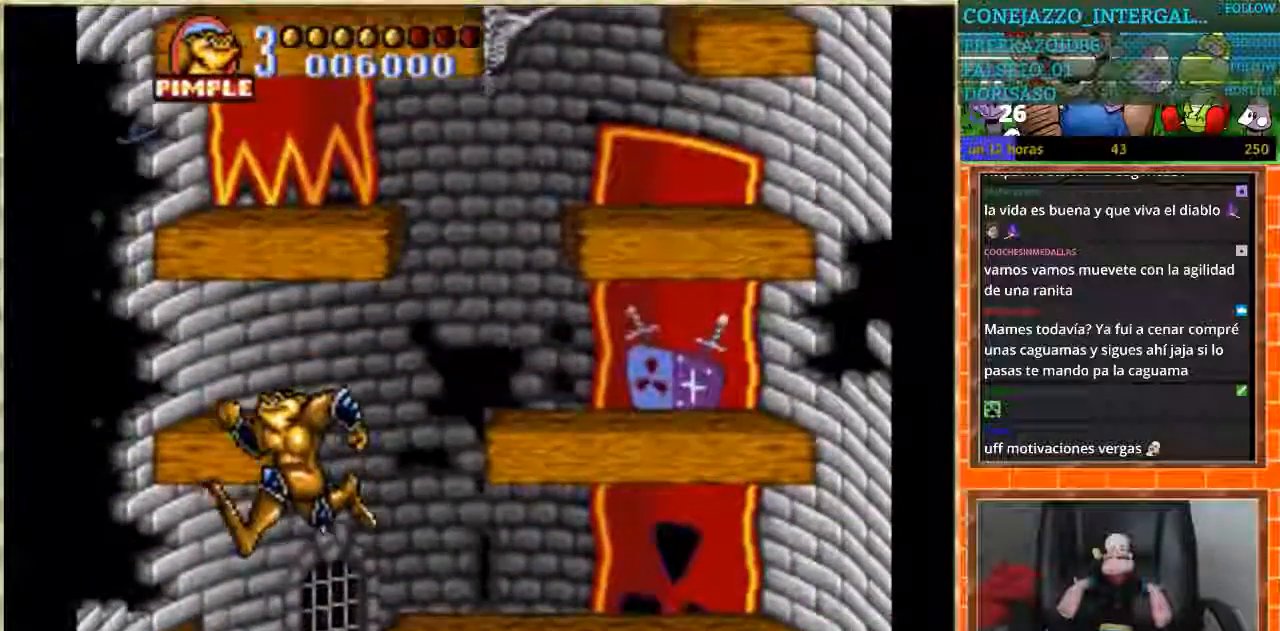
{"buttons": [], "events": [[33, "DPAD_RIGHT", "down"], [467, "DPAD_RIGHT", "up"]]}
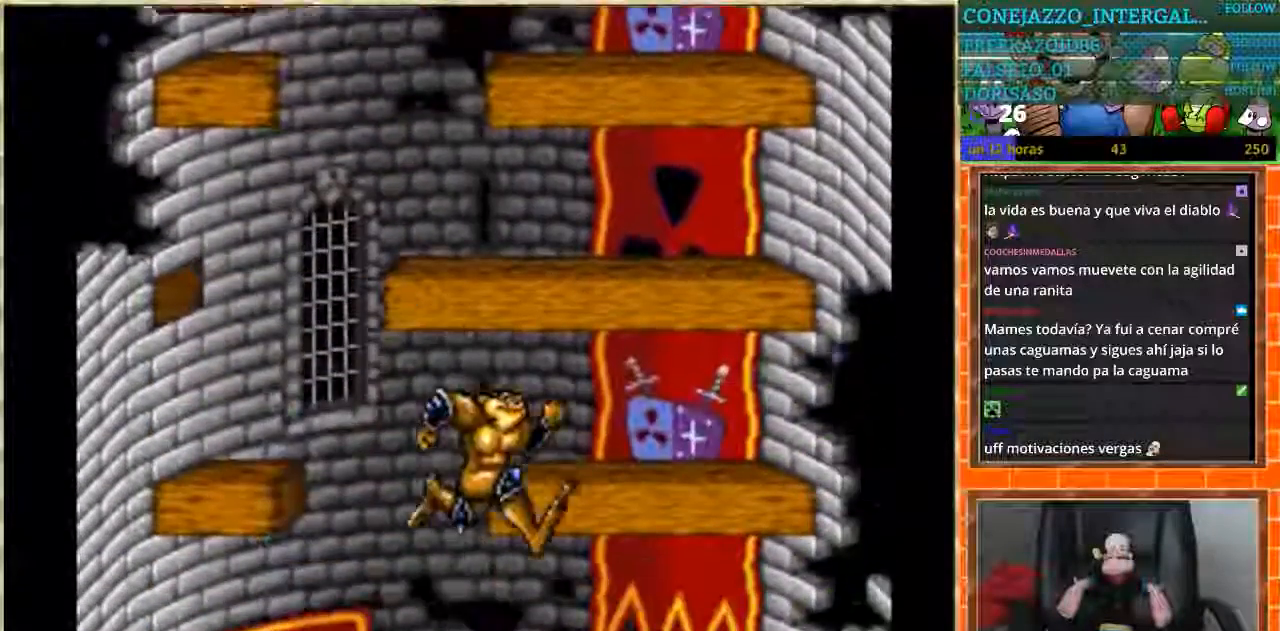
{"buttons": [], "events": []}
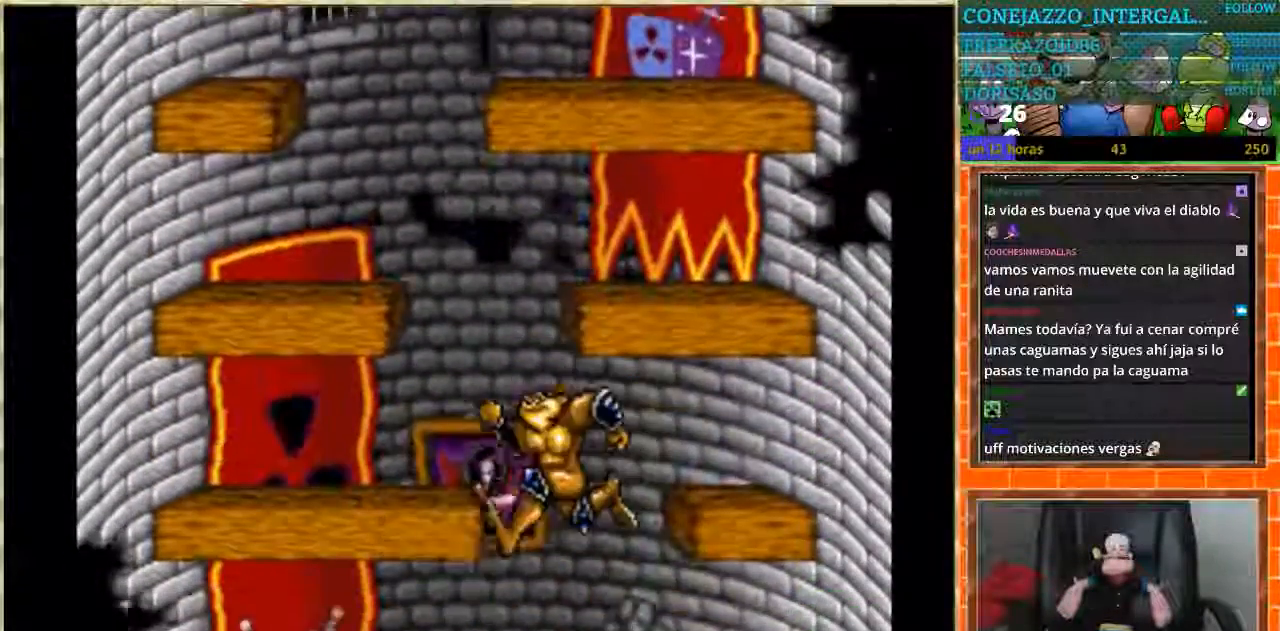
{"buttons": ["DPAD_RIGHT"], "events": [[267, "DPAD_LEFT", "down"], [333, "DPAD_LEFT", "up"], [433, "DPAD_RIGHT", "down"]]}
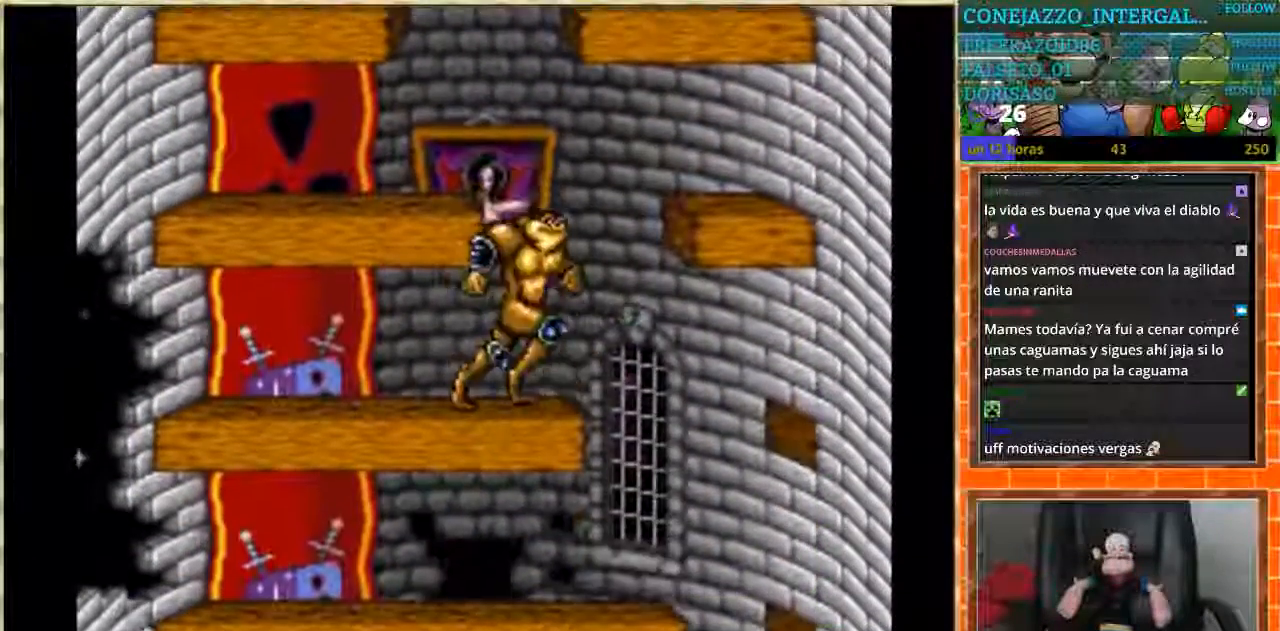
{"buttons": ["DPAD_LEFT"], "events": [[467, "DPAD_RIGHT", "up"], [501, "DPAD_LEFT", "down"]]}
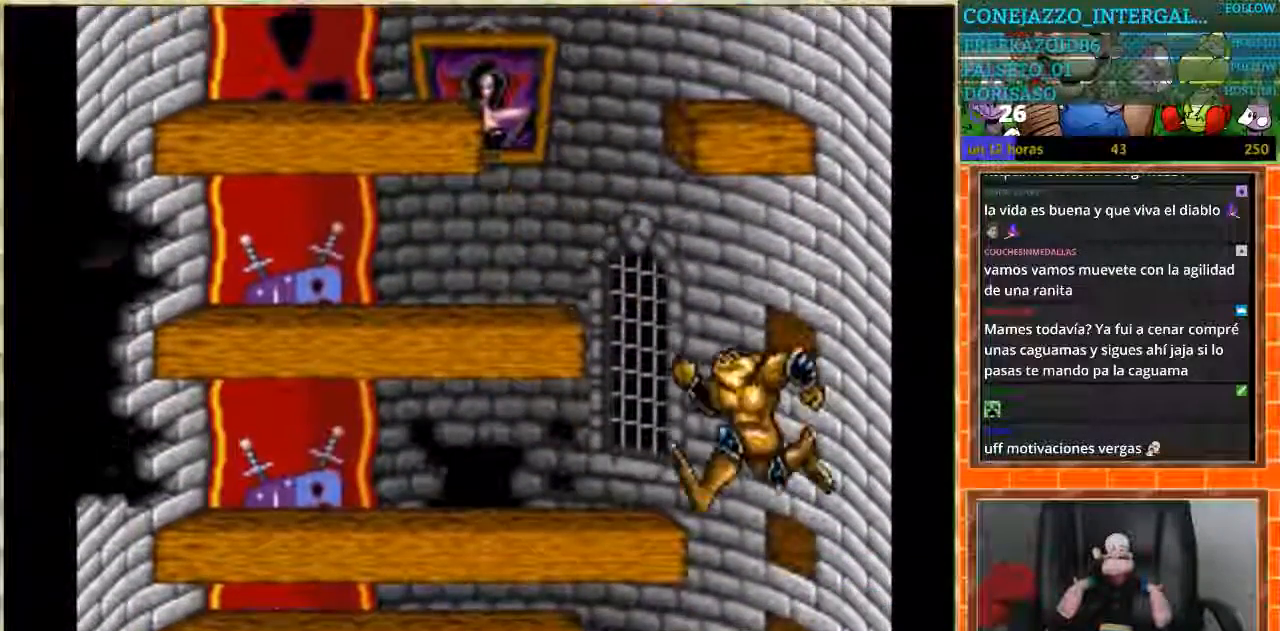
{"buttons": ["DPAD_LEFT"], "events": []}